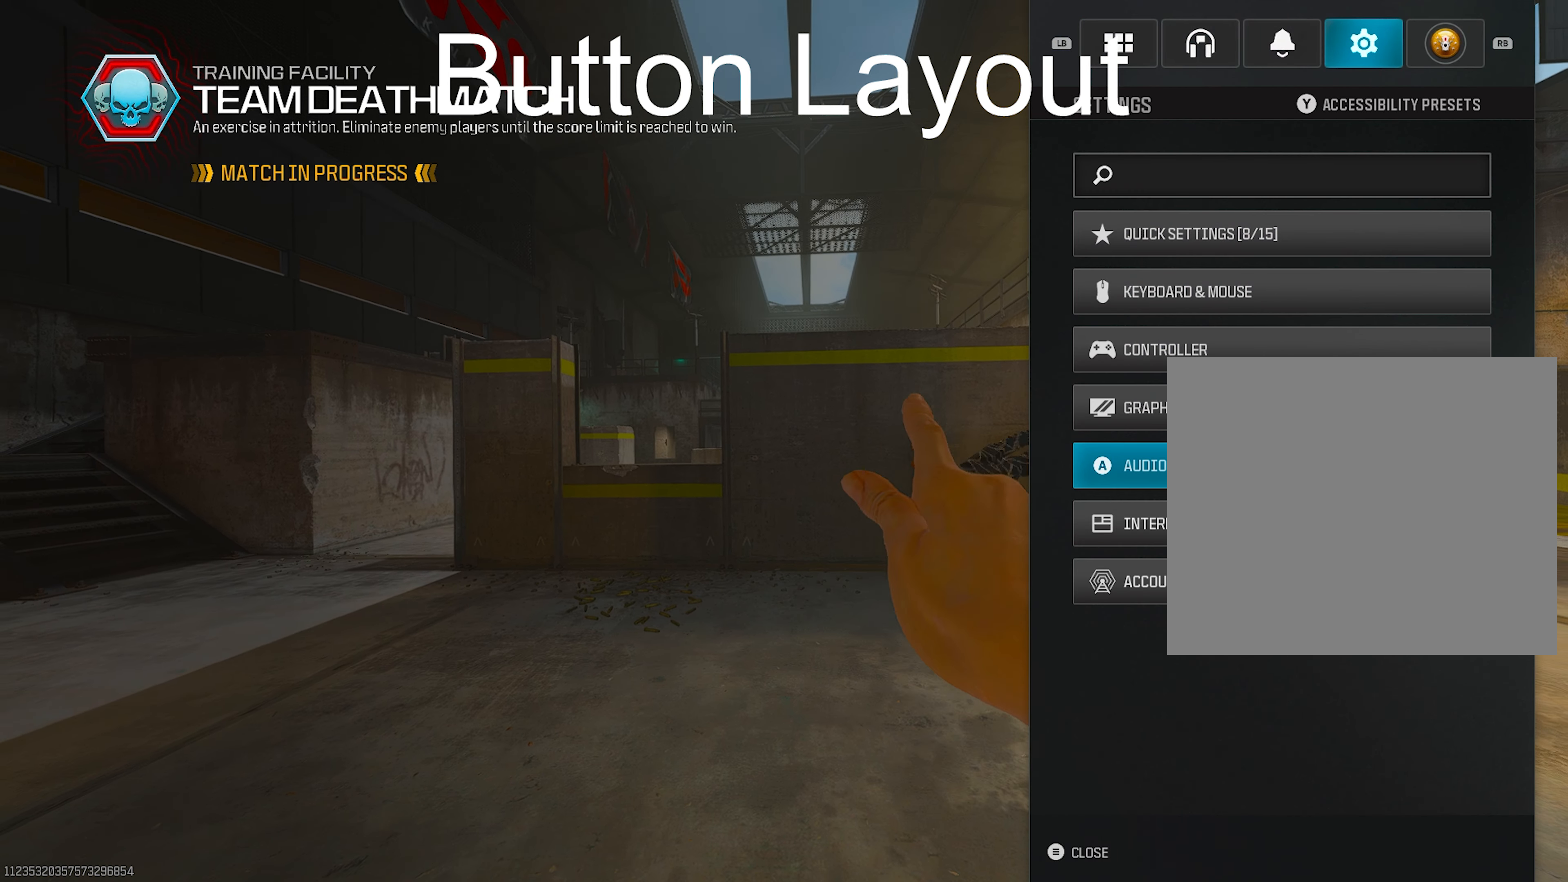
Gameplay with a controller (PlayStation layout); each line is a JSON object with the inputs held at the frame after it. "events" lists button and stick changes between this image and that frame as [ms after this image, input, new state], when the widget could be followed in between. Not read: other_buttons.
{"buttons": ["CROSS"], "left_stick": "center", "right_stick": "center", "events": [[167, "left_stick", "up"], [350, "left_stick", "center"], [400, "left_stick", "up"], [500, "CROSS", "down"], [500, "left_stick", "center"]]}
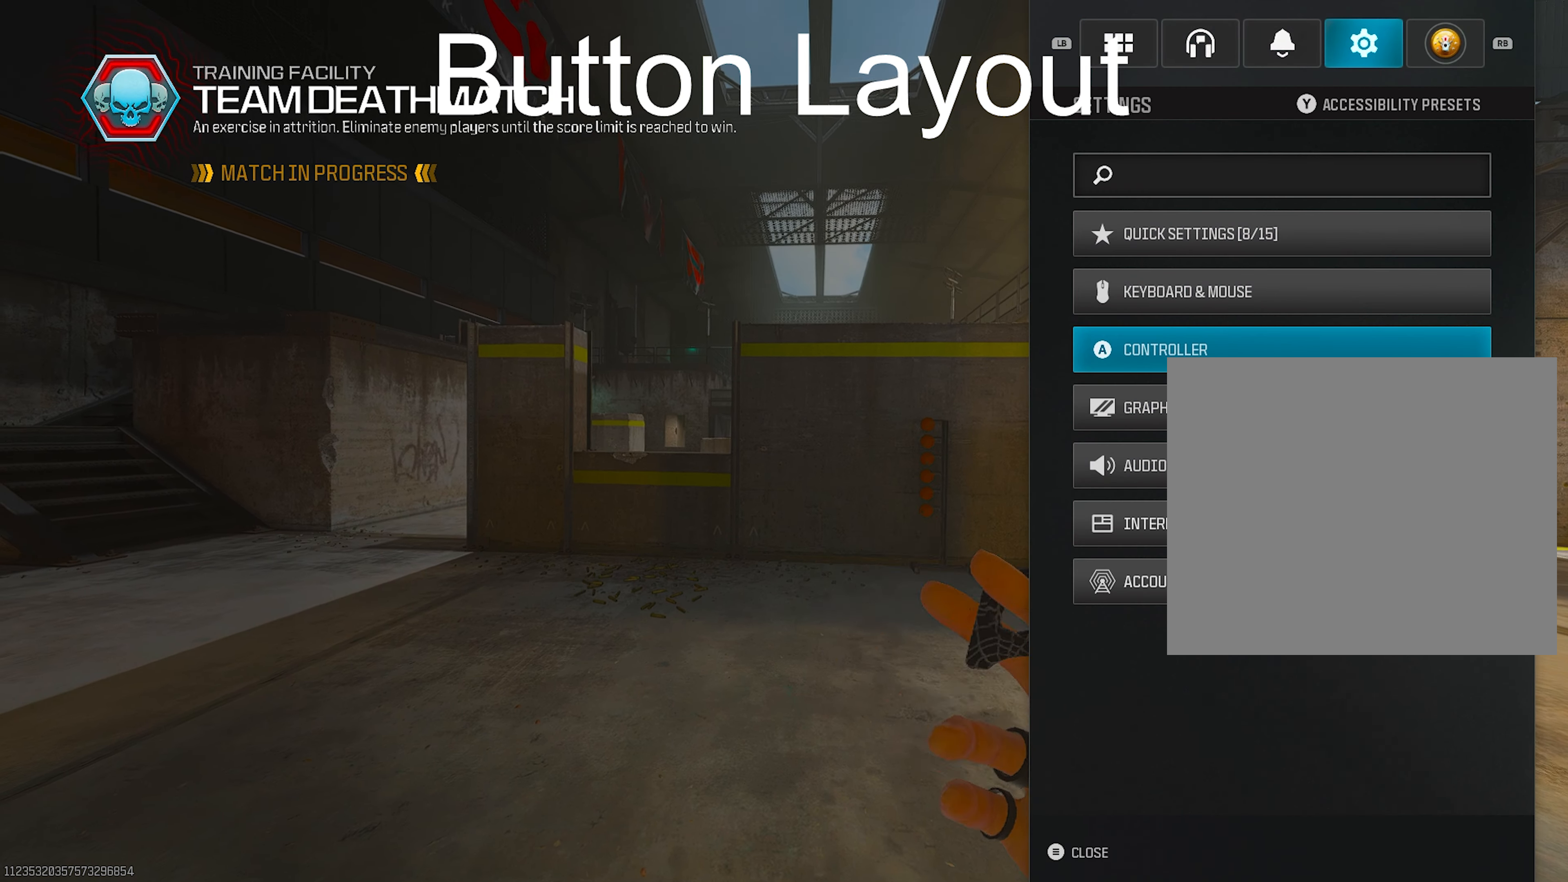
{"buttons": [], "left_stick": "center", "right_stick": "center", "events": [[167, "CROSS", "up"]]}
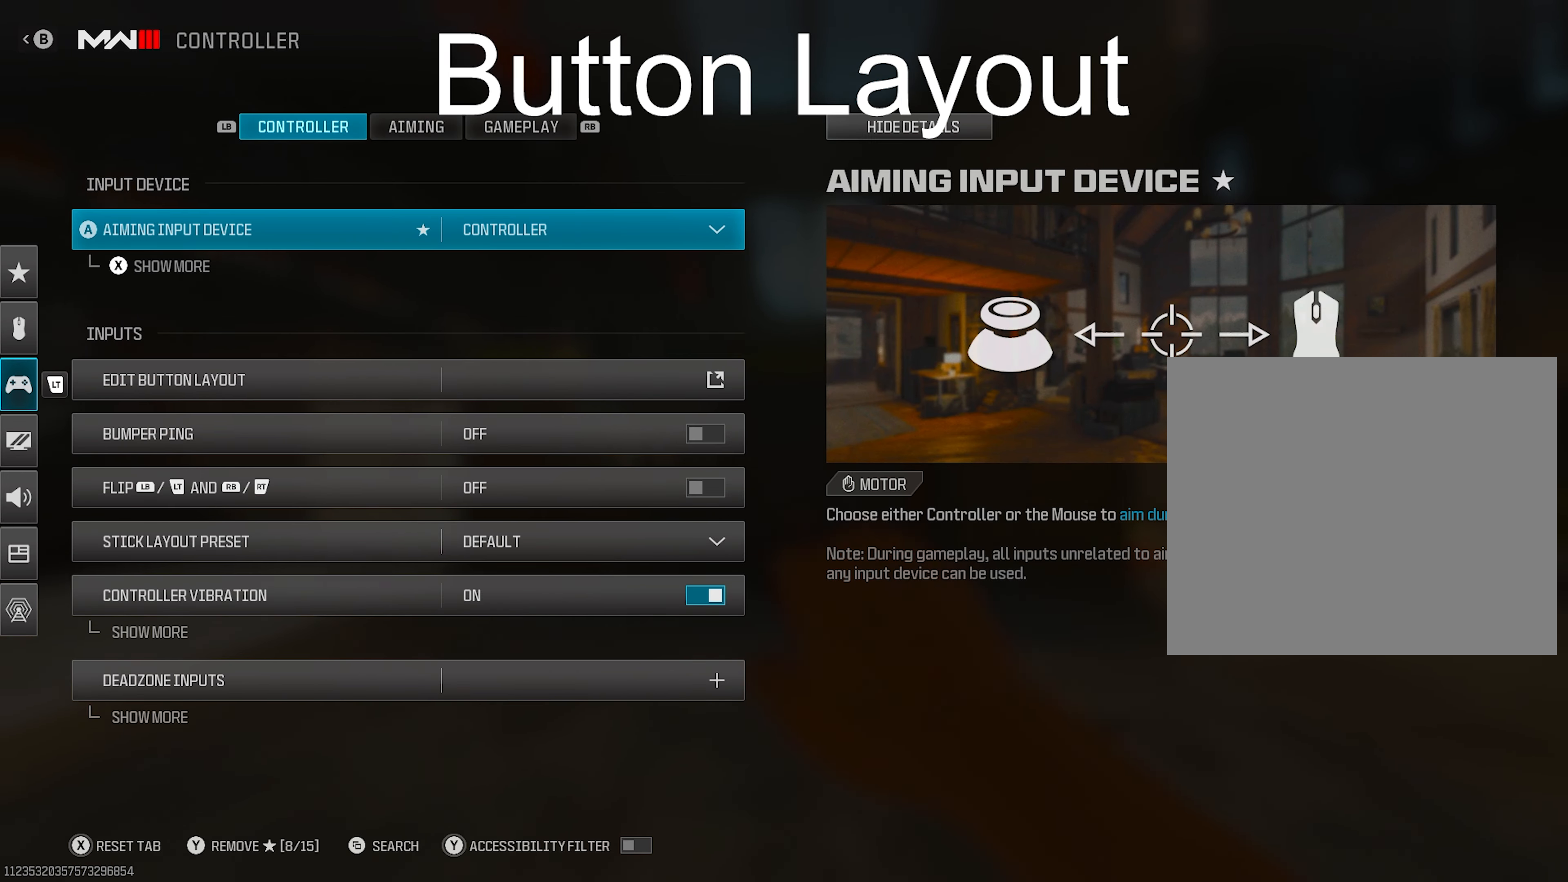
{"buttons": ["R1"], "left_stick": "center", "right_stick": "center", "events": [[450, "R1", "down"]]}
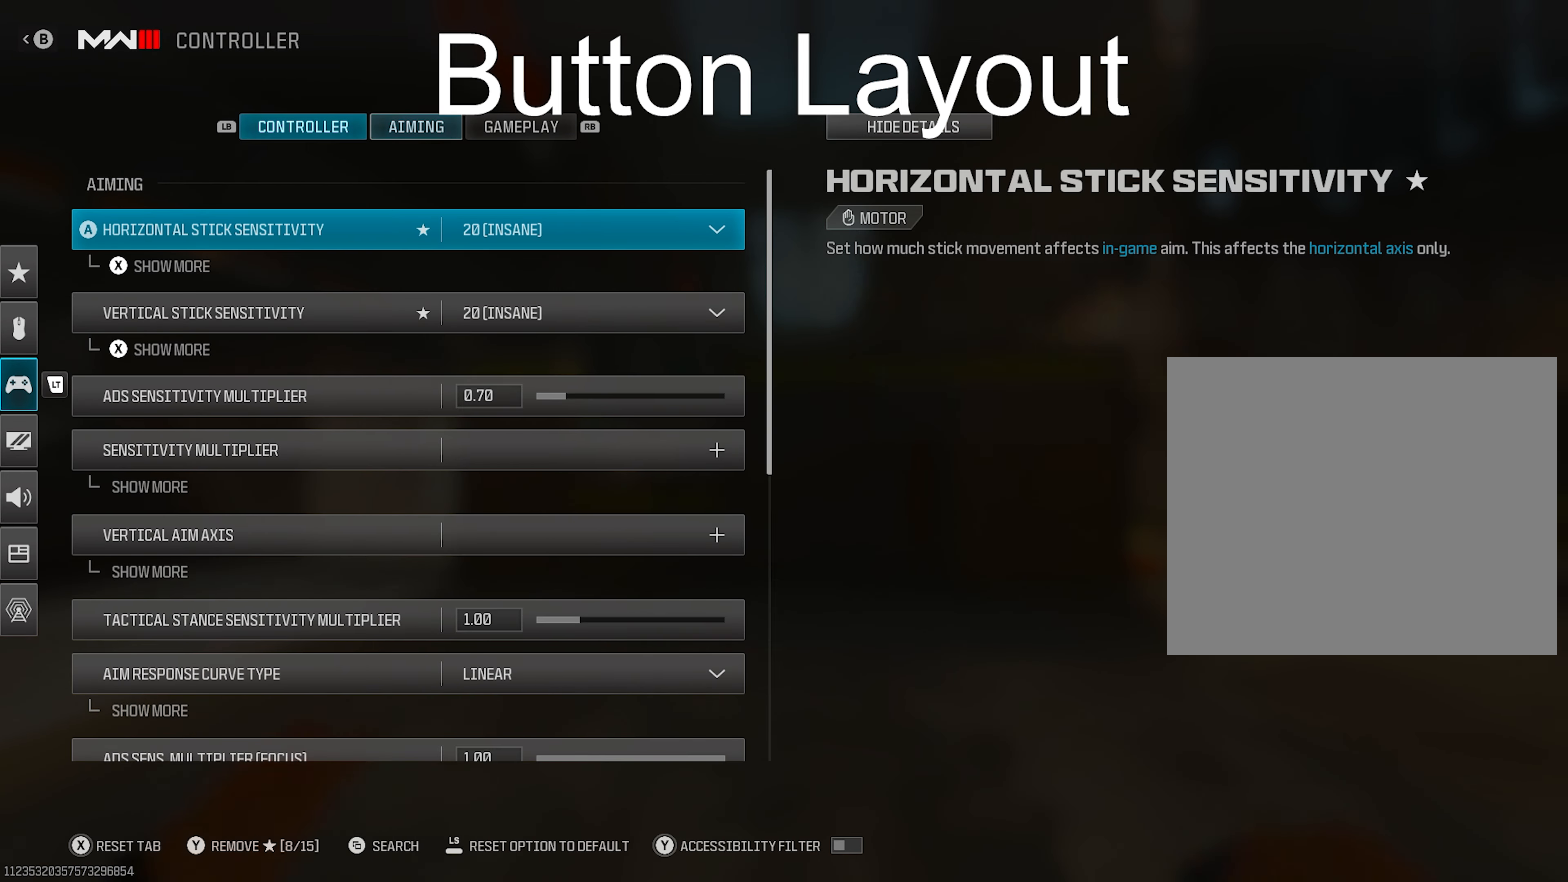
{"buttons": ["L1"], "left_stick": "center", "right_stick": "center", "events": [[100, "R1", "up"], [167, "R1", "down"], [367, "R1", "up"], [483, "L1", "down"]]}
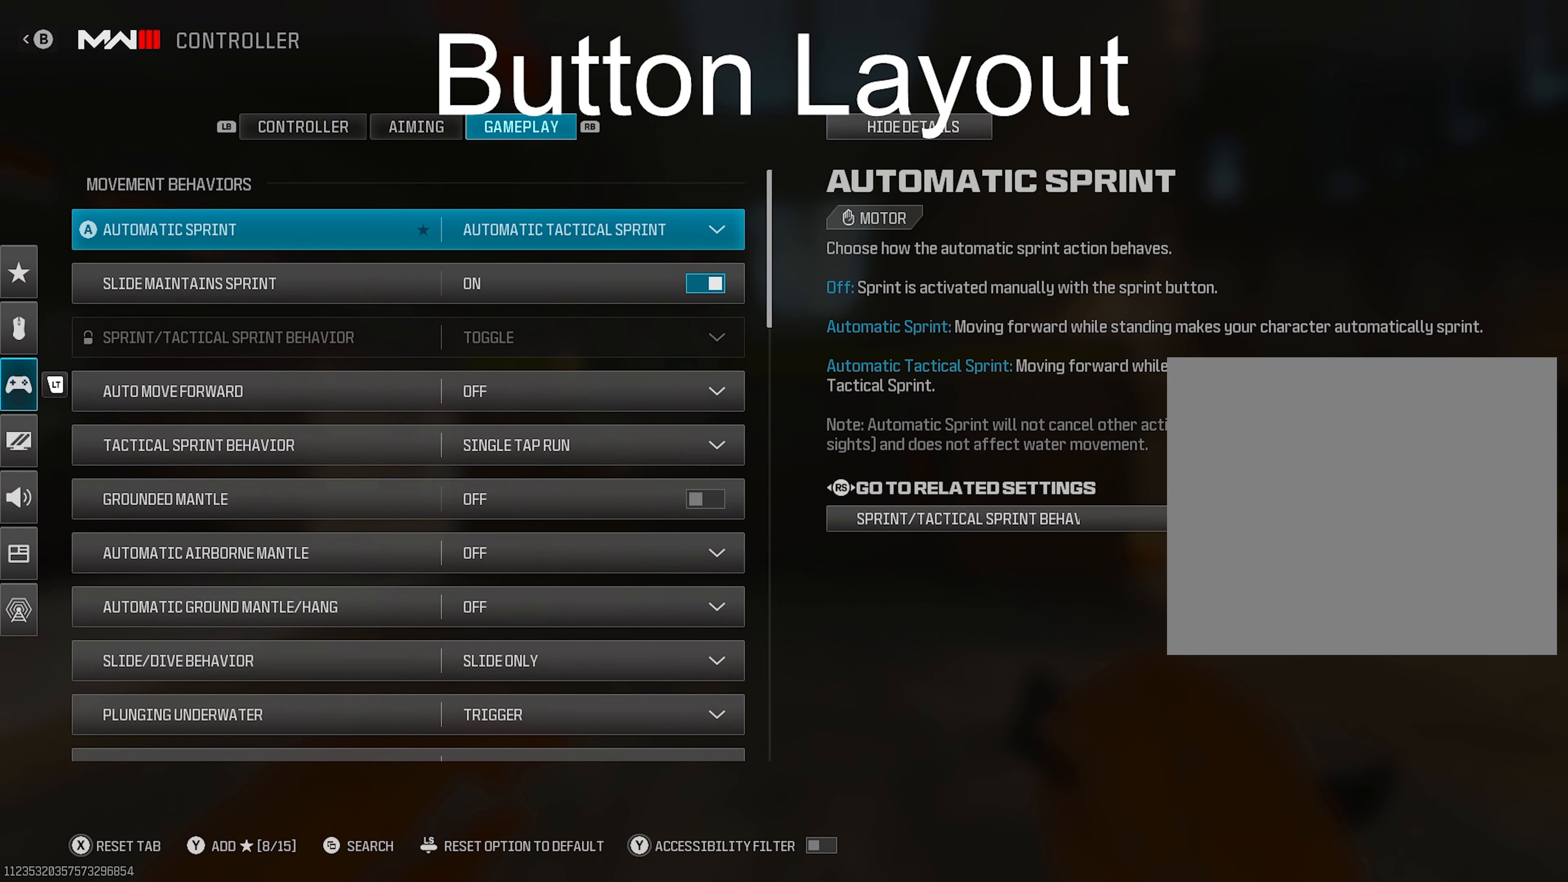
{"buttons": [], "left_stick": "center", "right_stick": "center", "events": [[200, "L1", "up"], [383, "R1", "down"], [417, "R1", "up"]]}
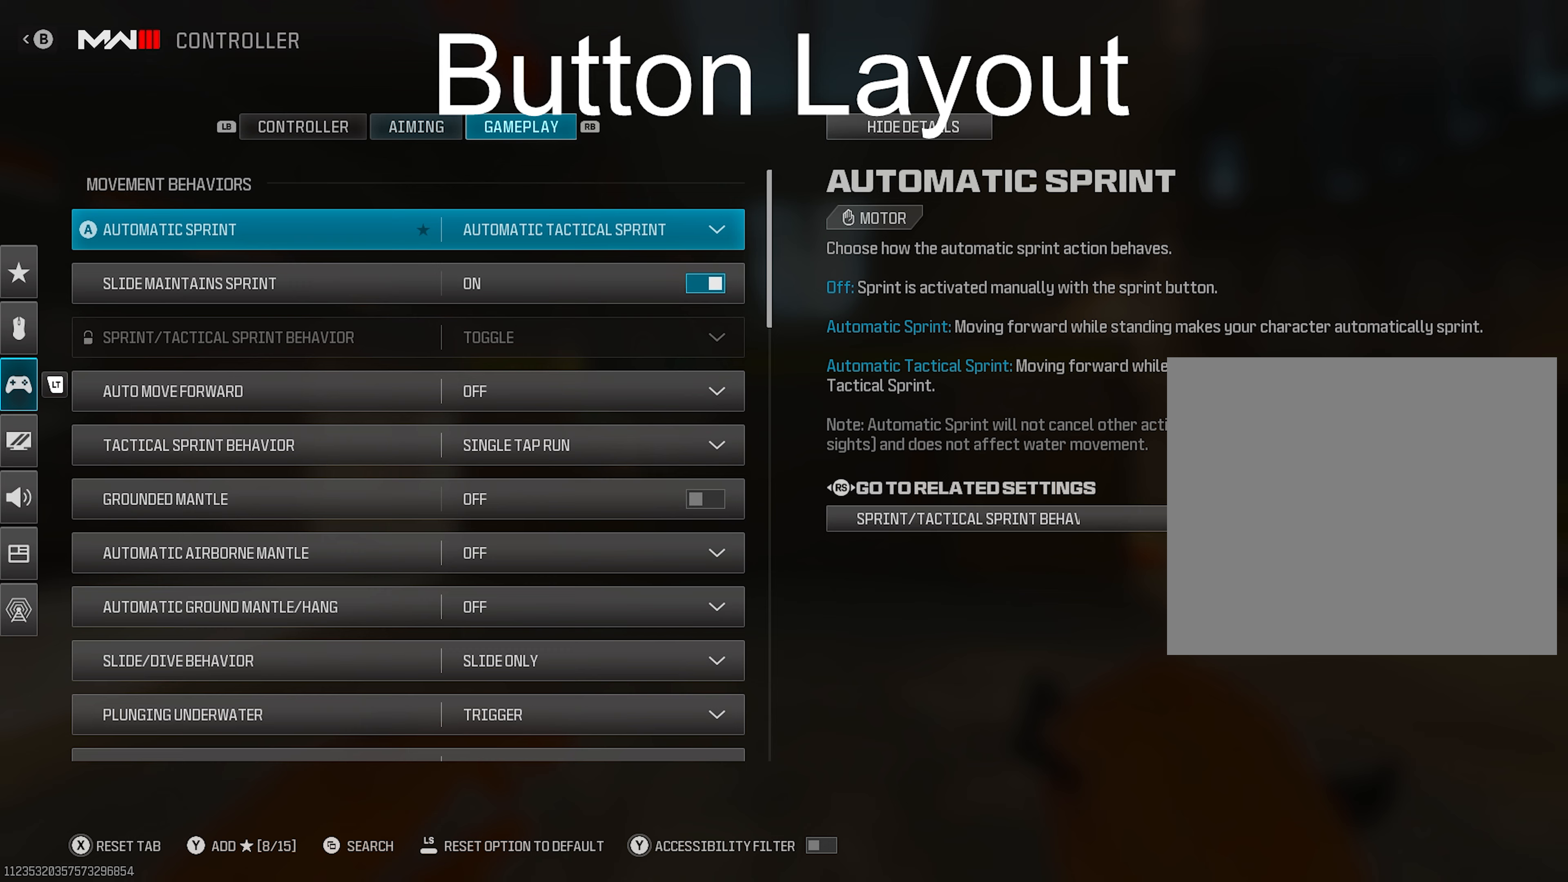
{"buttons": [], "left_stick": "center", "right_stick": "center", "events": [[117, "L1", "down"], [233, "L1", "up"]]}
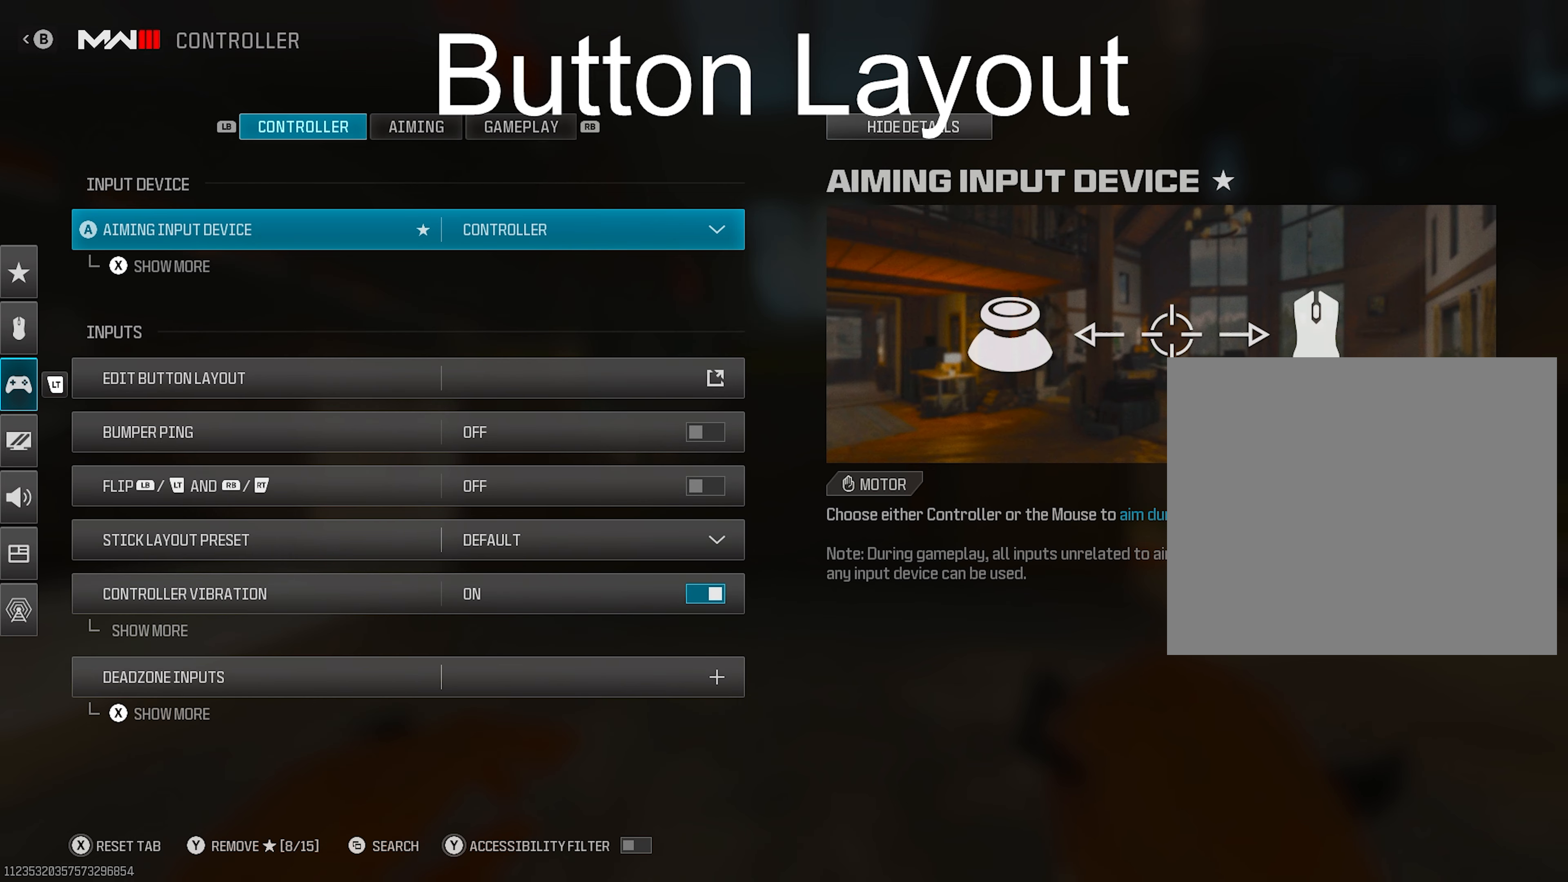
{"buttons": [], "left_stick": "center", "right_stick": "center", "events": [[133, "left_stick", "down"], [300, "left_stick", "center"]]}
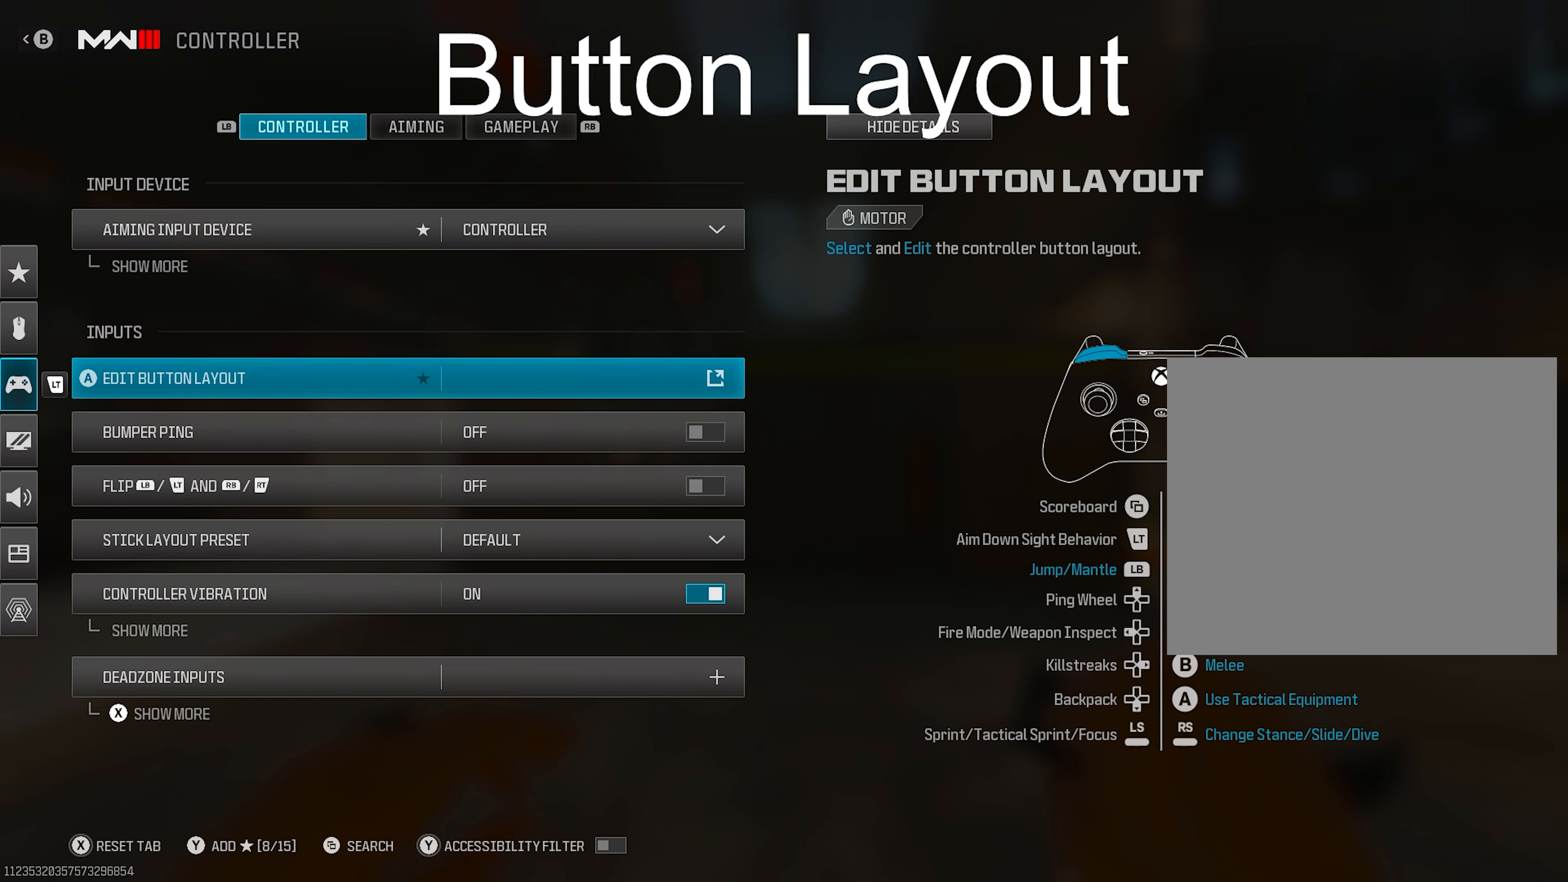
{"buttons": [], "left_stick": "center", "right_stick": "center", "events": [[183, "CROSS", "down"], [333, "CROSS", "up"]]}
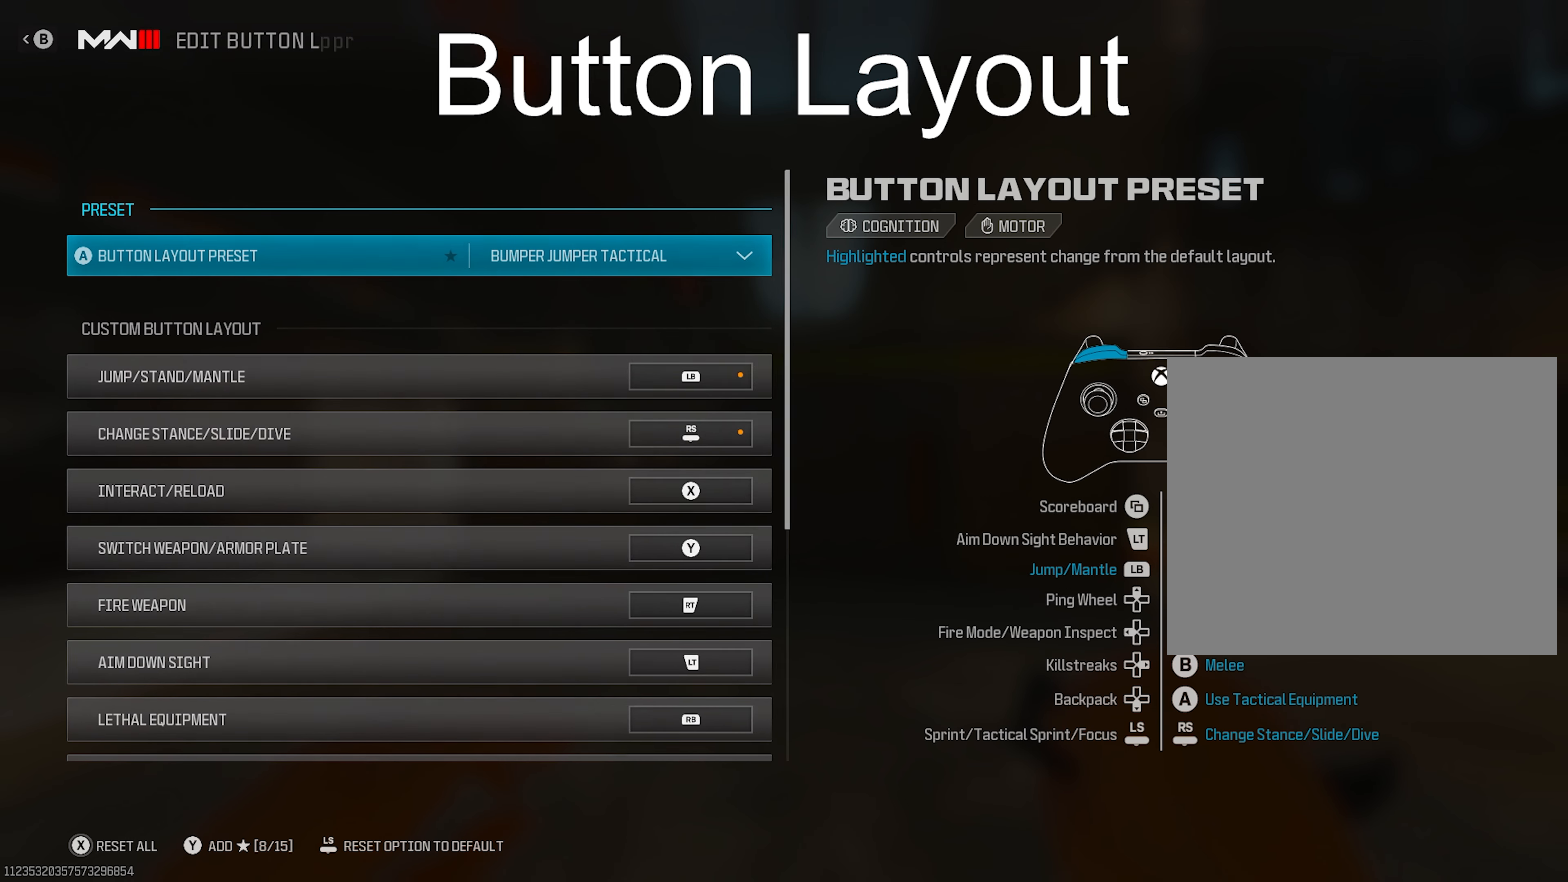
{"buttons": [], "left_stick": "down", "right_stick": "center", "events": [[317, "left_stick", "down"]]}
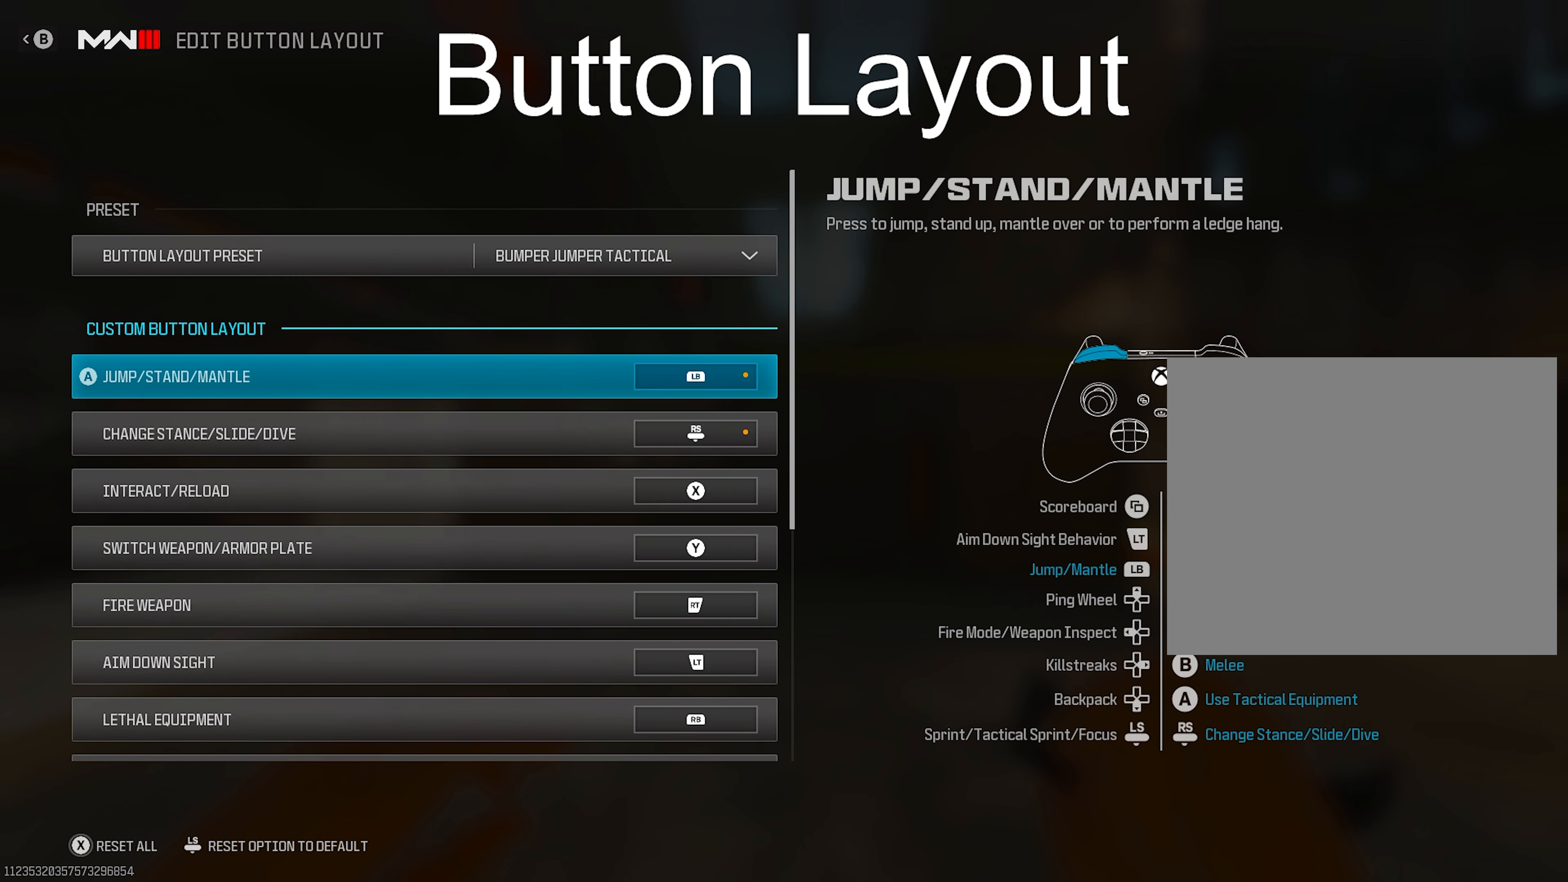
{"buttons": [], "left_stick": "center", "right_stick": "center", "events": [[133, "left_stick", "up"], [333, "left_stick", "center"]]}
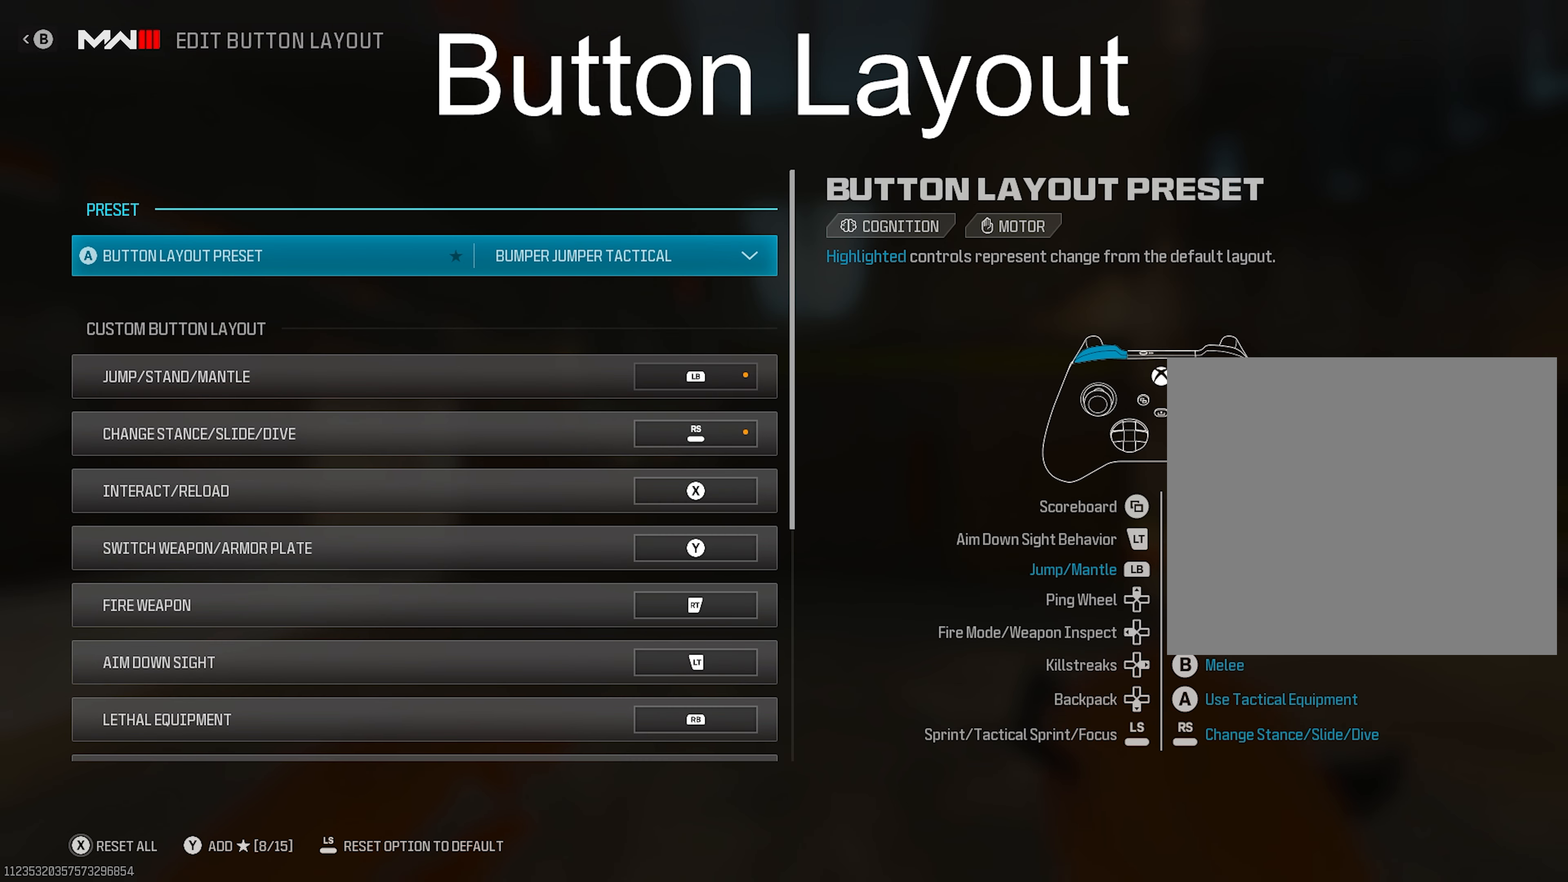
{"buttons": [], "left_stick": "center", "right_stick": "center", "events": []}
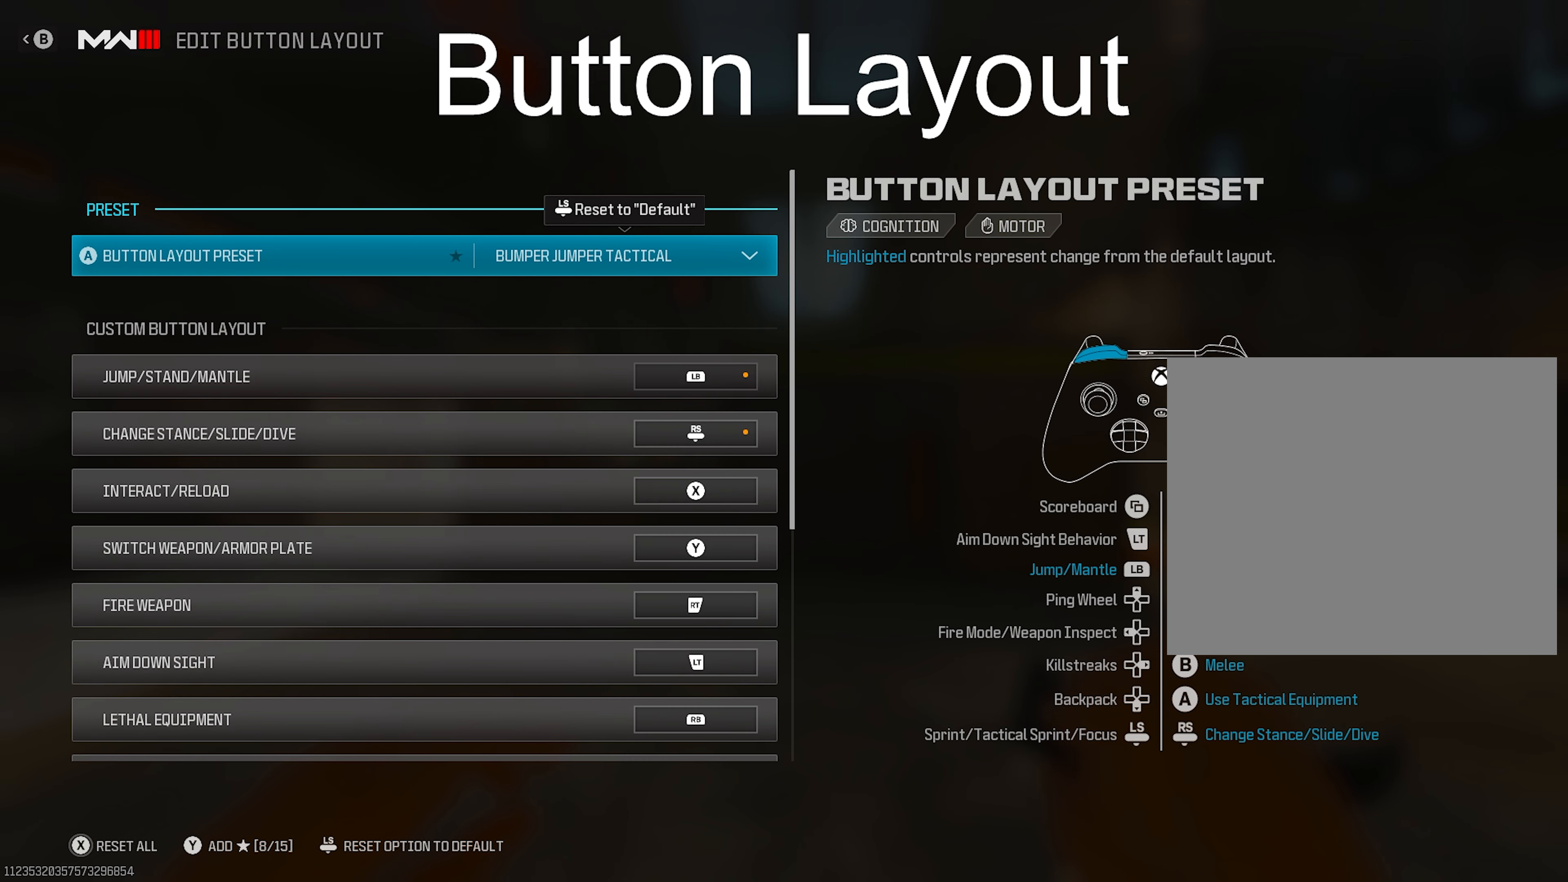
{"buttons": [], "left_stick": "center", "right_stick": "center", "events": []}
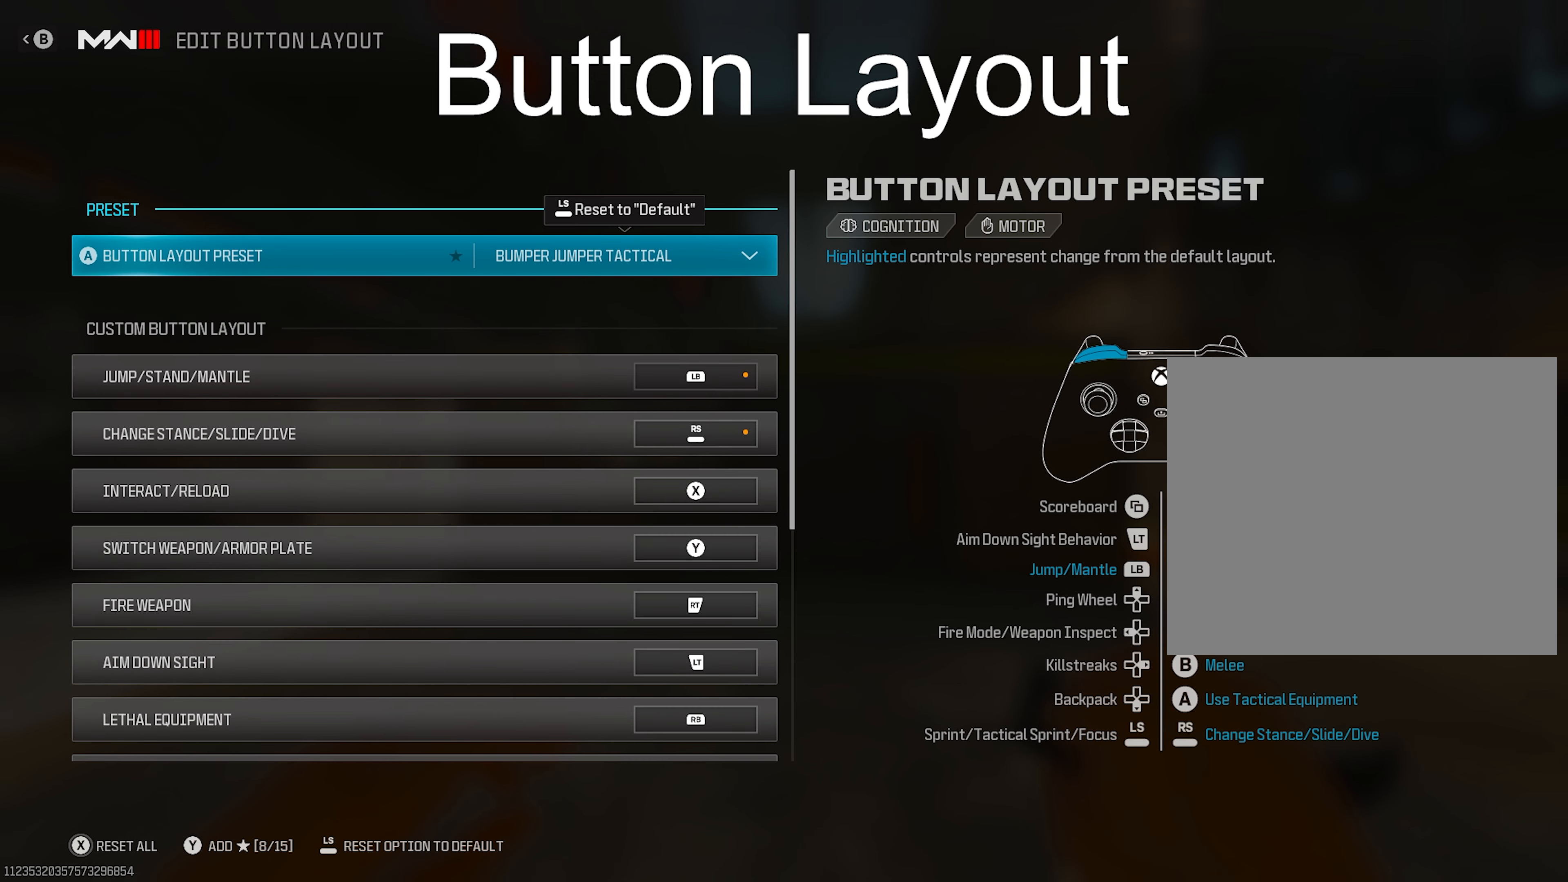
{"buttons": [], "left_stick": "center", "right_stick": "center", "events": []}
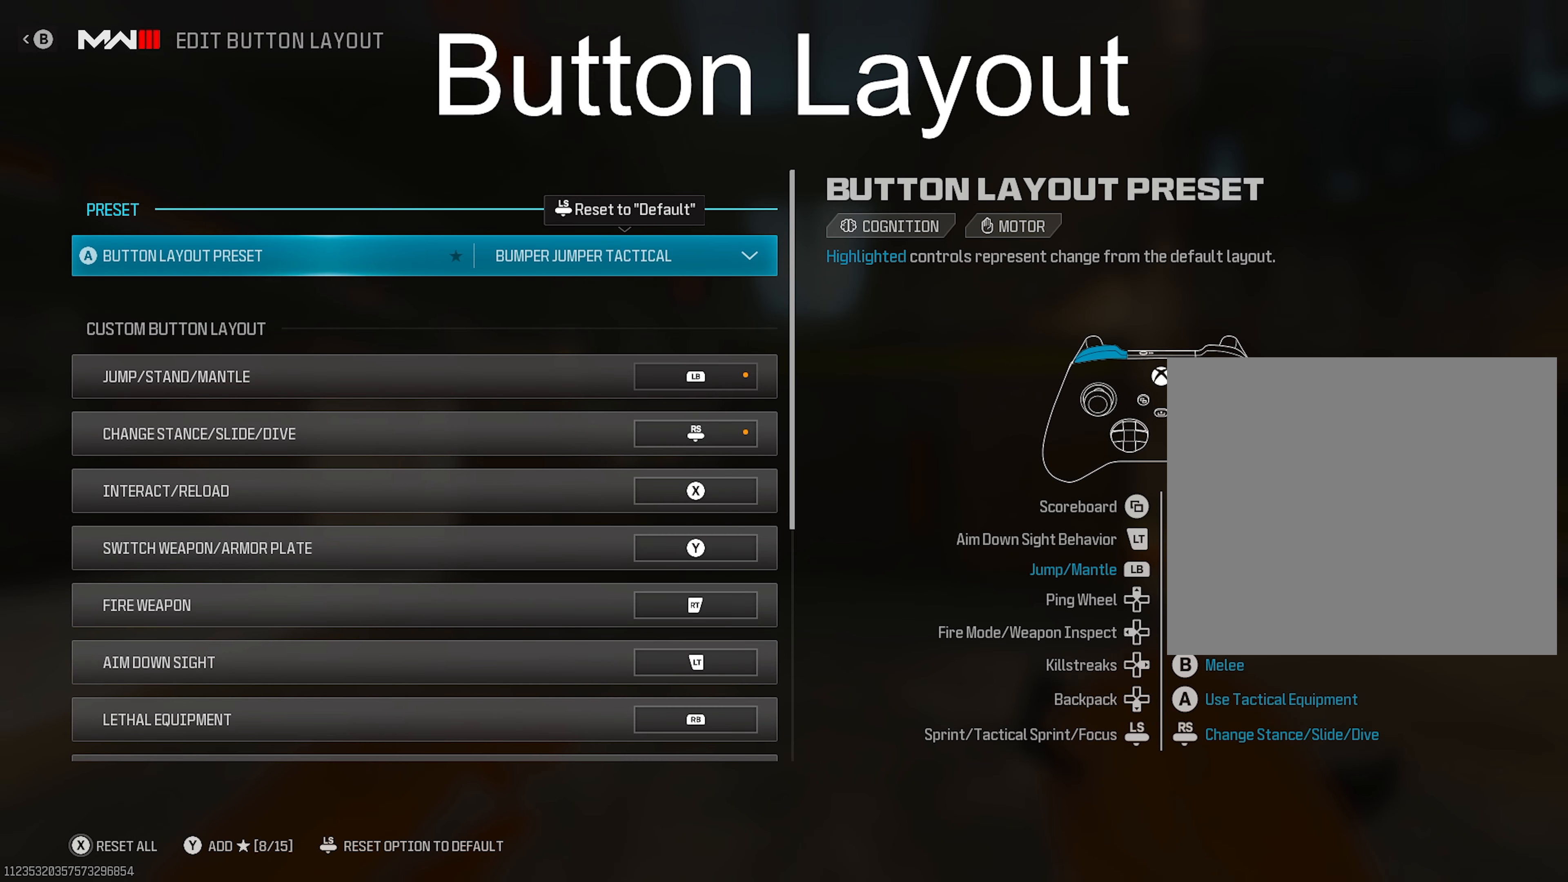
{"buttons": [], "left_stick": "center", "right_stick": "center", "events": []}
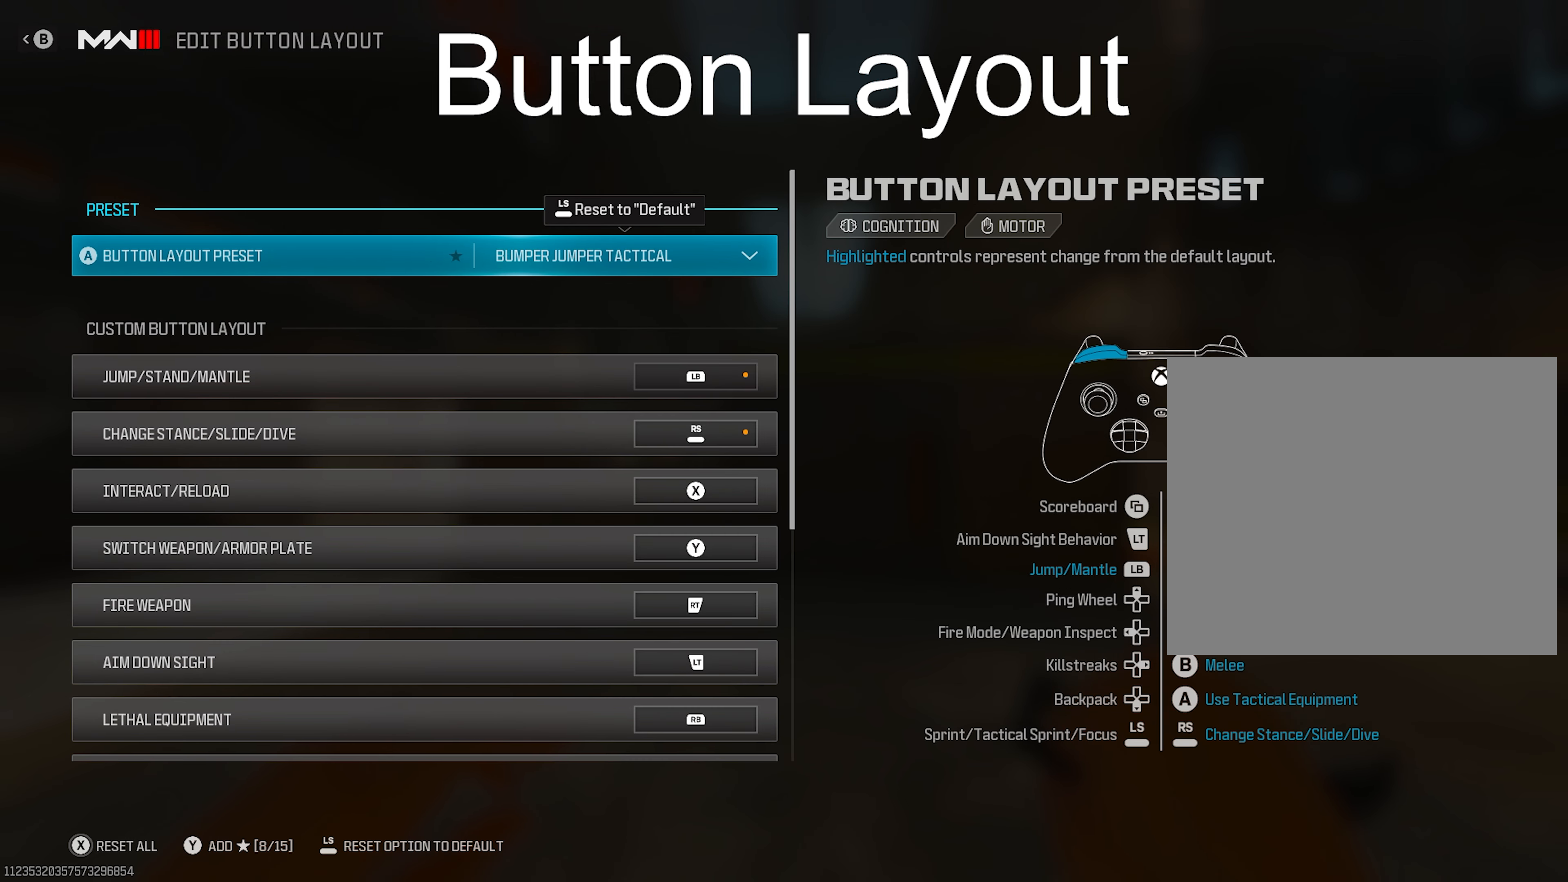
{"buttons": [], "left_stick": "center", "right_stick": "center", "events": []}
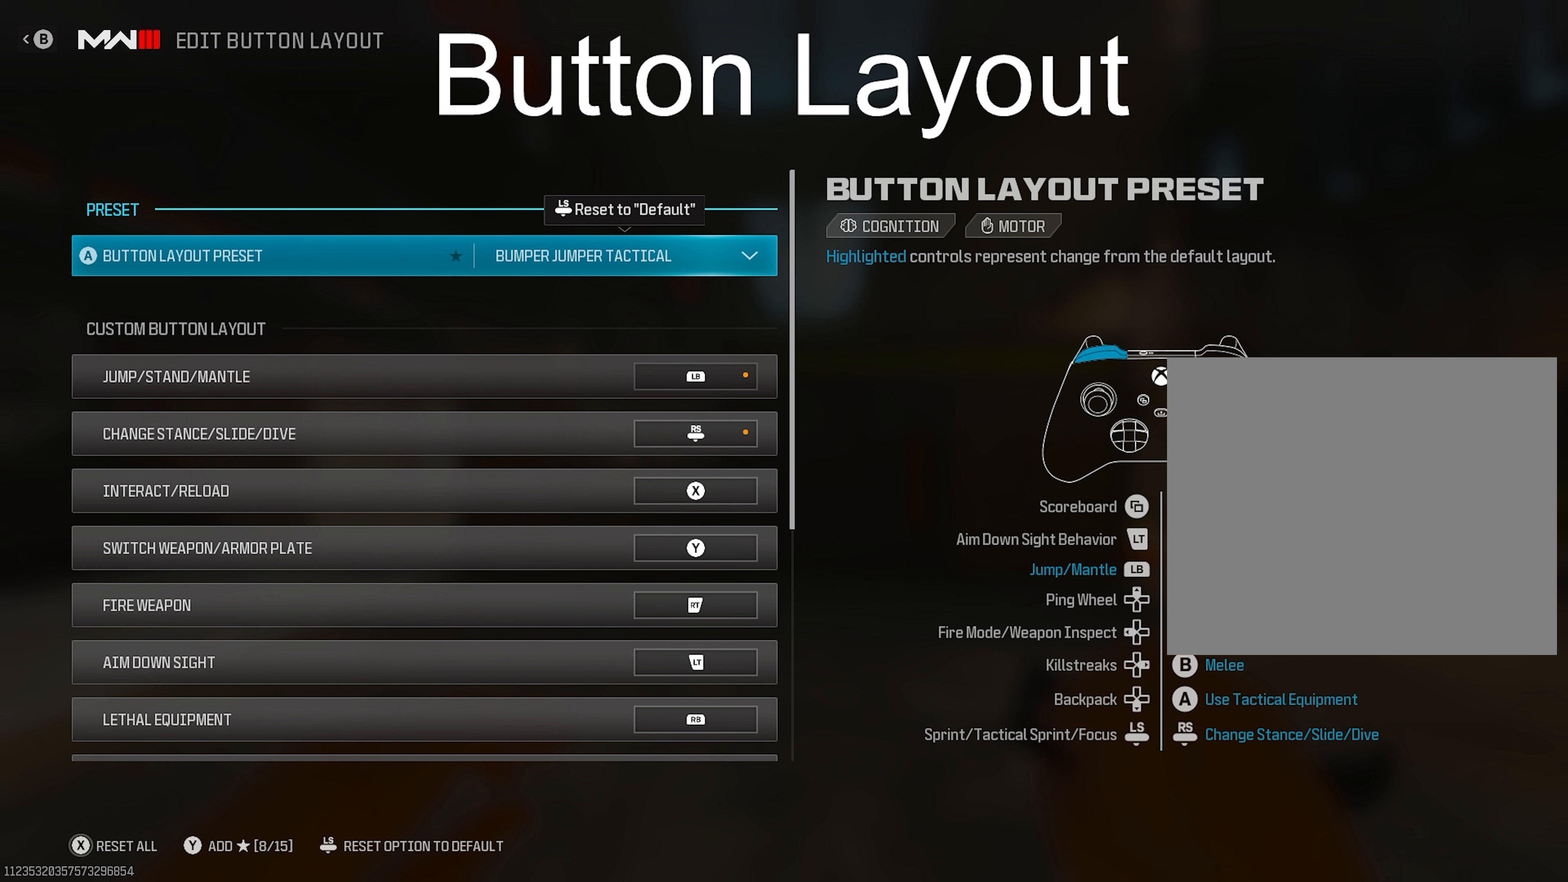
{"buttons": [], "left_stick": "center", "right_stick": "center", "events": []}
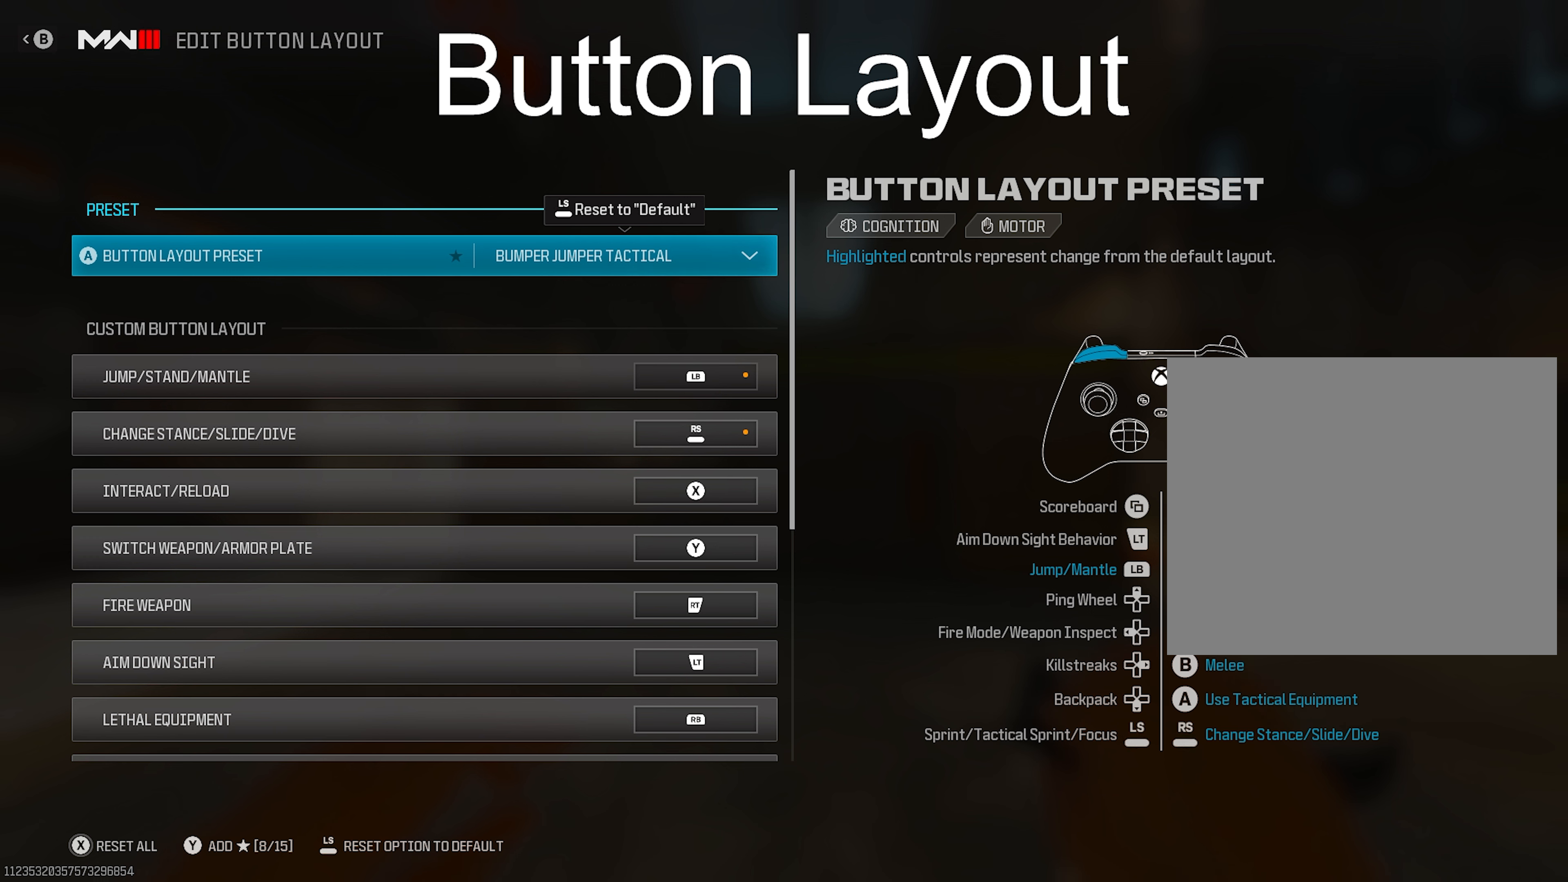
{"buttons": [], "left_stick": "center", "right_stick": "center", "events": []}
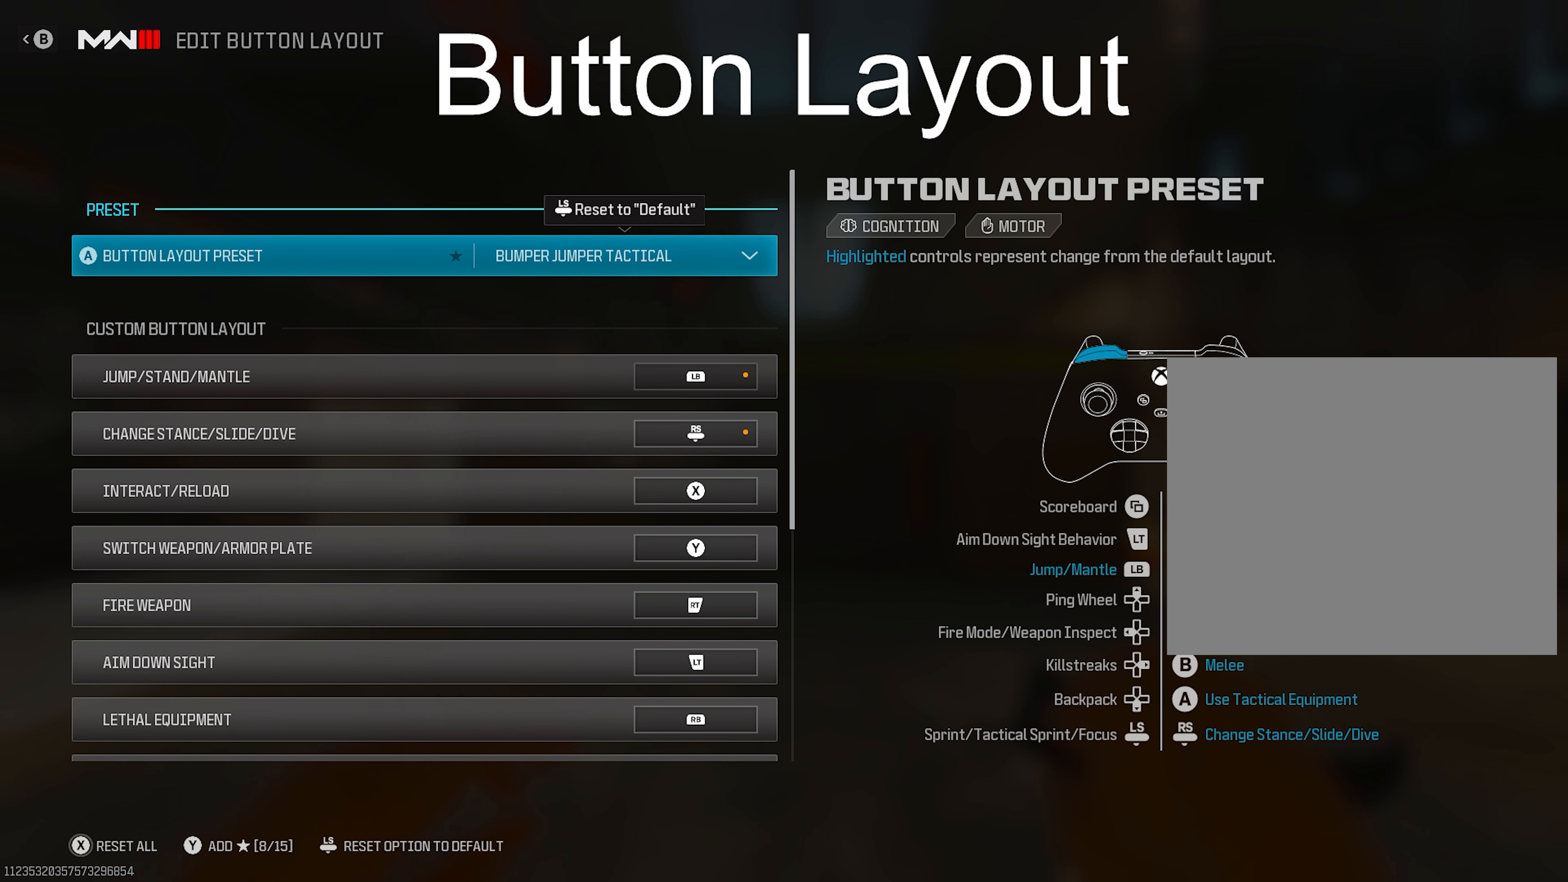
{"buttons": [], "left_stick": "down", "right_stick": "center", "events": [[233, "left_stick", "down"]]}
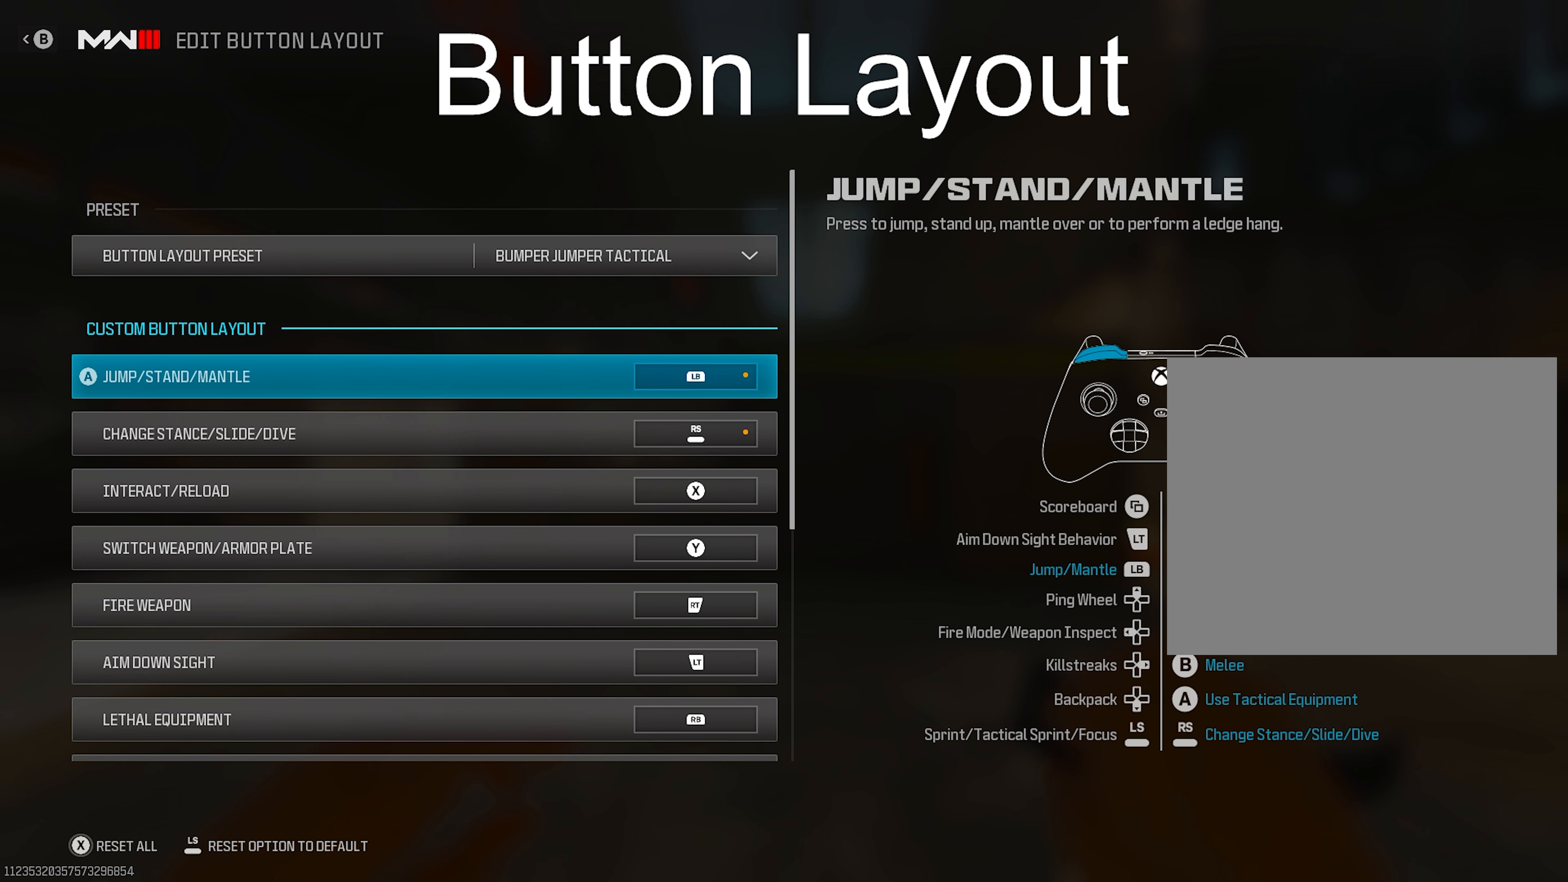
{"buttons": [], "left_stick": "center", "right_stick": "center", "events": [[17, "left_stick", "center"]]}